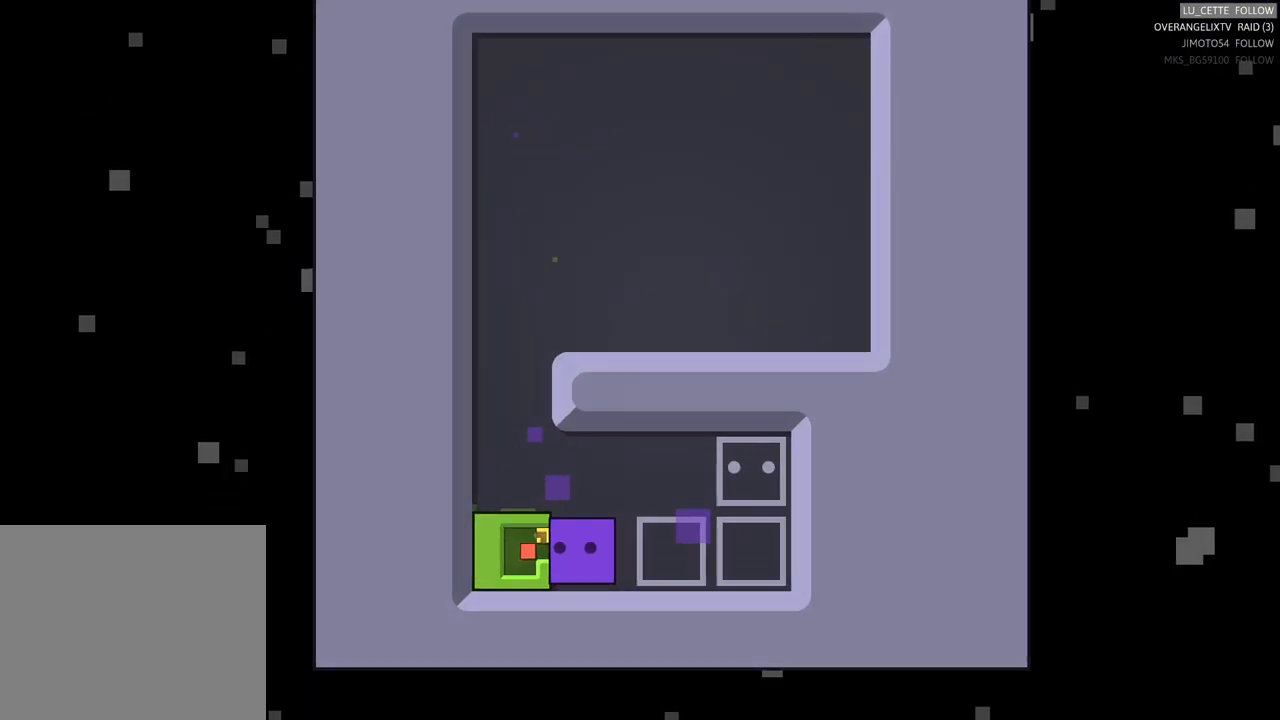
Gameplay with a controller (Xbox layout); each line is a JSON object with the inputs held at the frame after it. "events" lists button and stick changes between this image and that frame as [ms after this image, input, new state], when the widget could be followed in between. Not read: L3 R3 right_stick.
{"buttons": [], "left_stick": "center", "events": [[183, "left_stick", "center"]]}
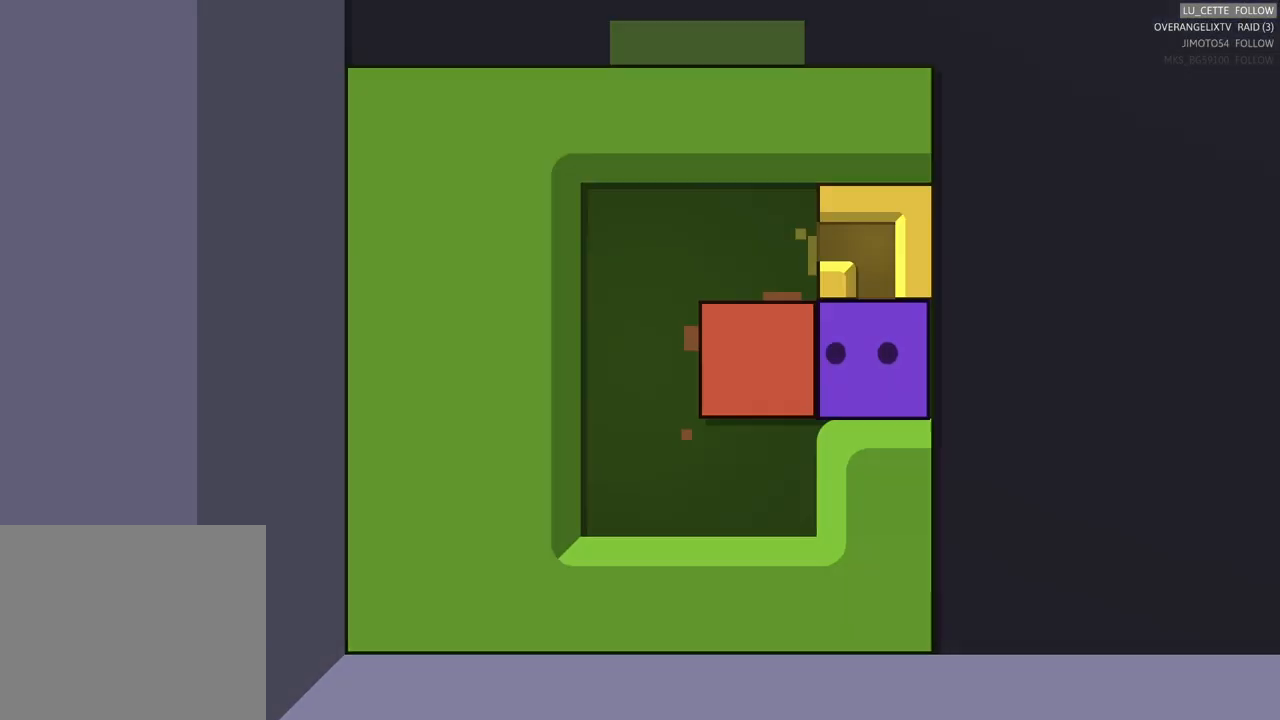
{"buttons": [], "left_stick": "center", "events": [[100, "left_stick", "up"], [417, "left_stick", "center"]]}
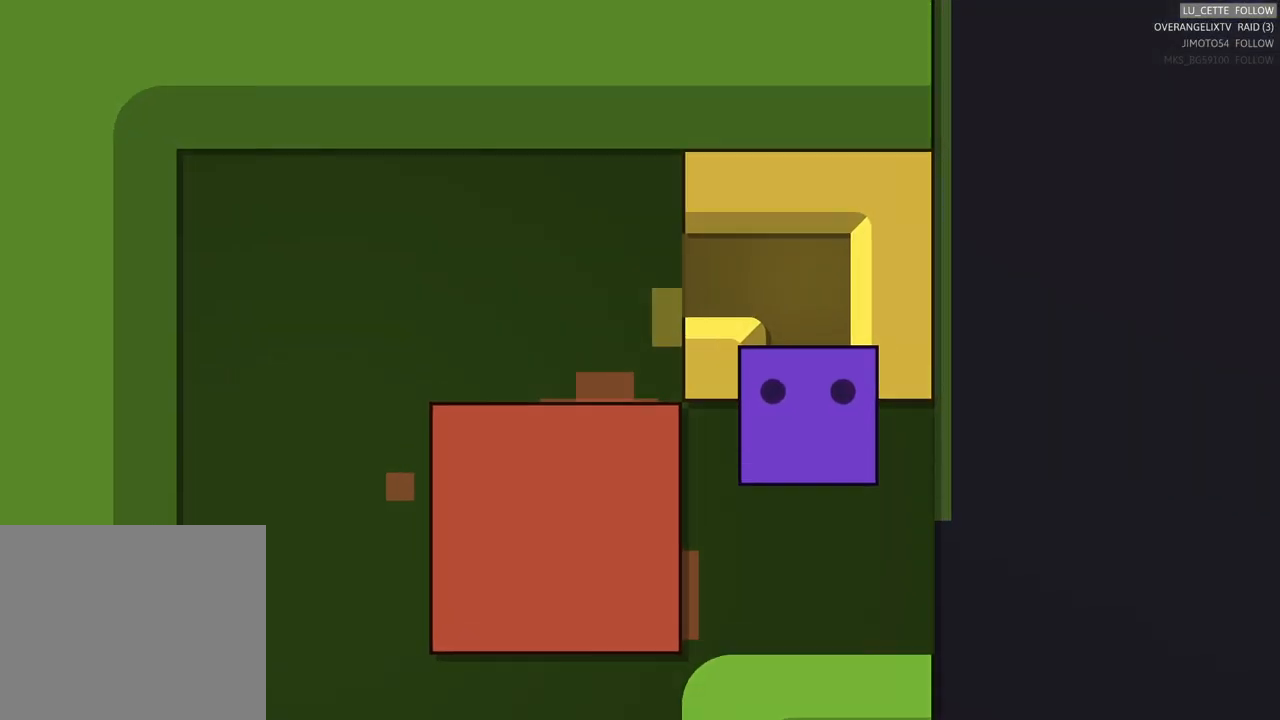
{"buttons": [], "left_stick": "up-left", "events": [[17, "left_stick", "left"], [183, "left_stick", "center"], [333, "left_stick", "up"], [500, "left_stick", "up-left"]]}
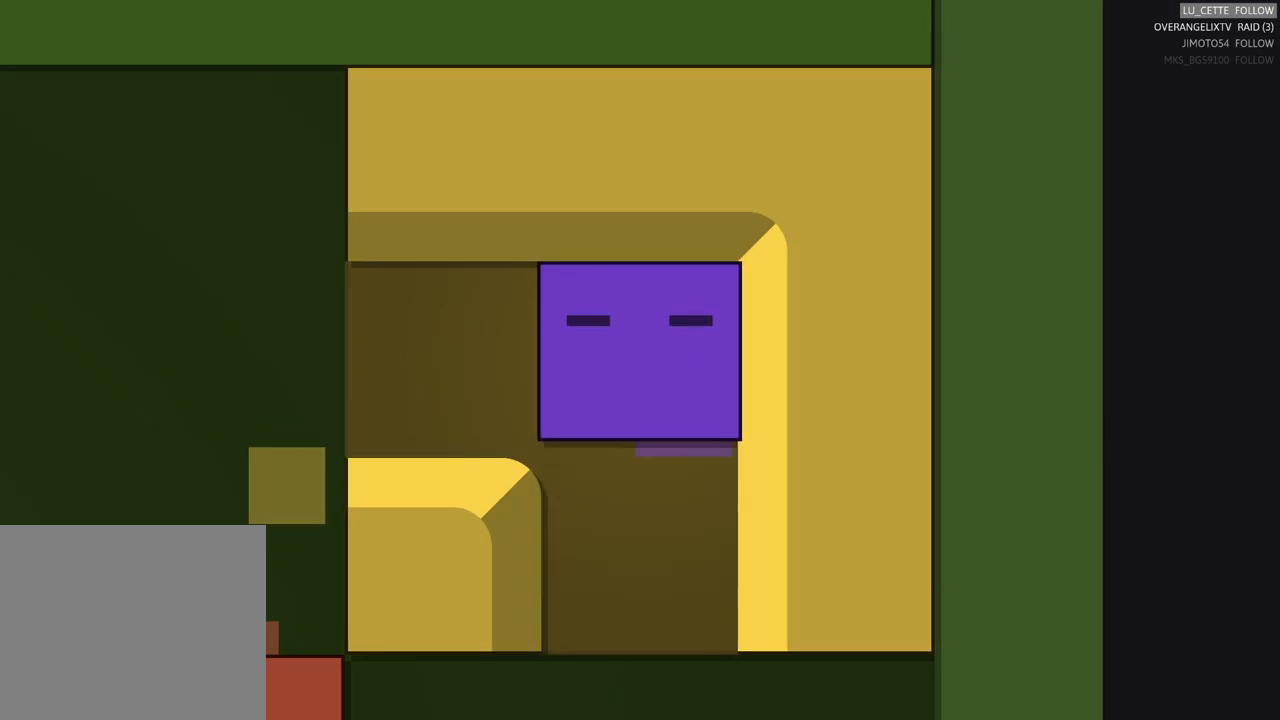
{"buttons": [], "left_stick": "left", "events": [[250, "left_stick", "left"]]}
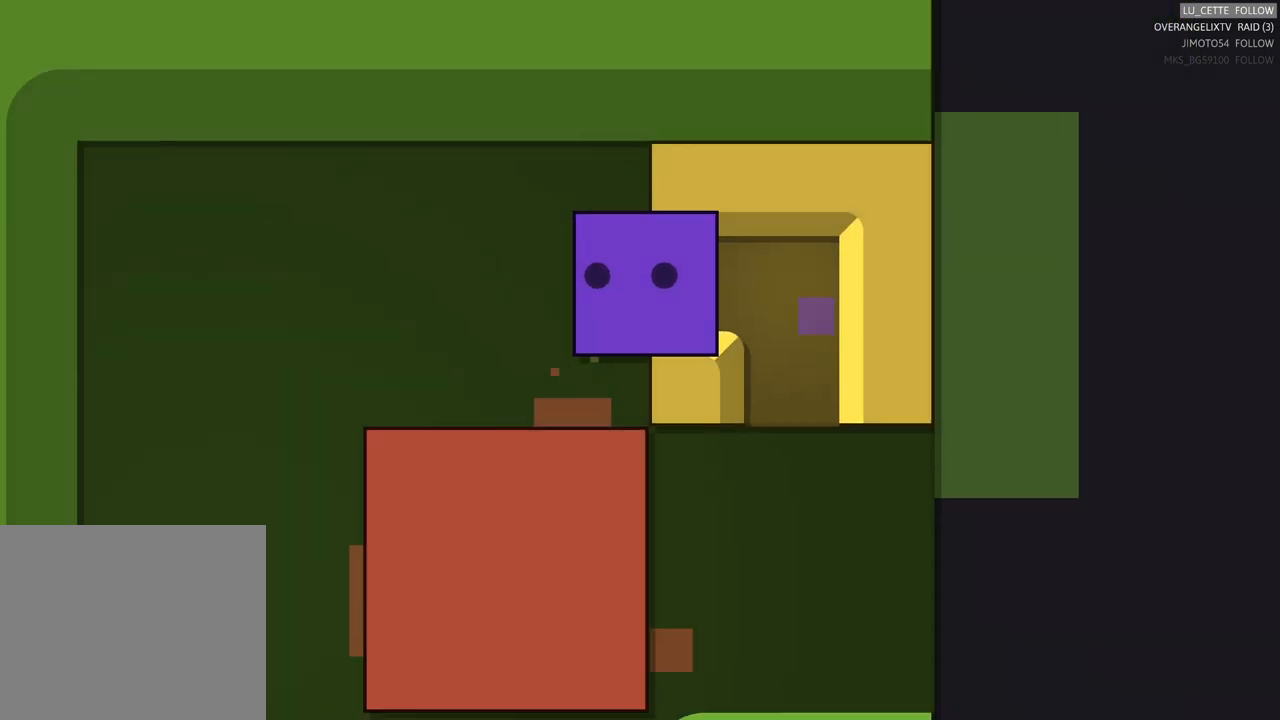
{"buttons": [], "left_stick": "center", "events": [[500, "left_stick", "center"]]}
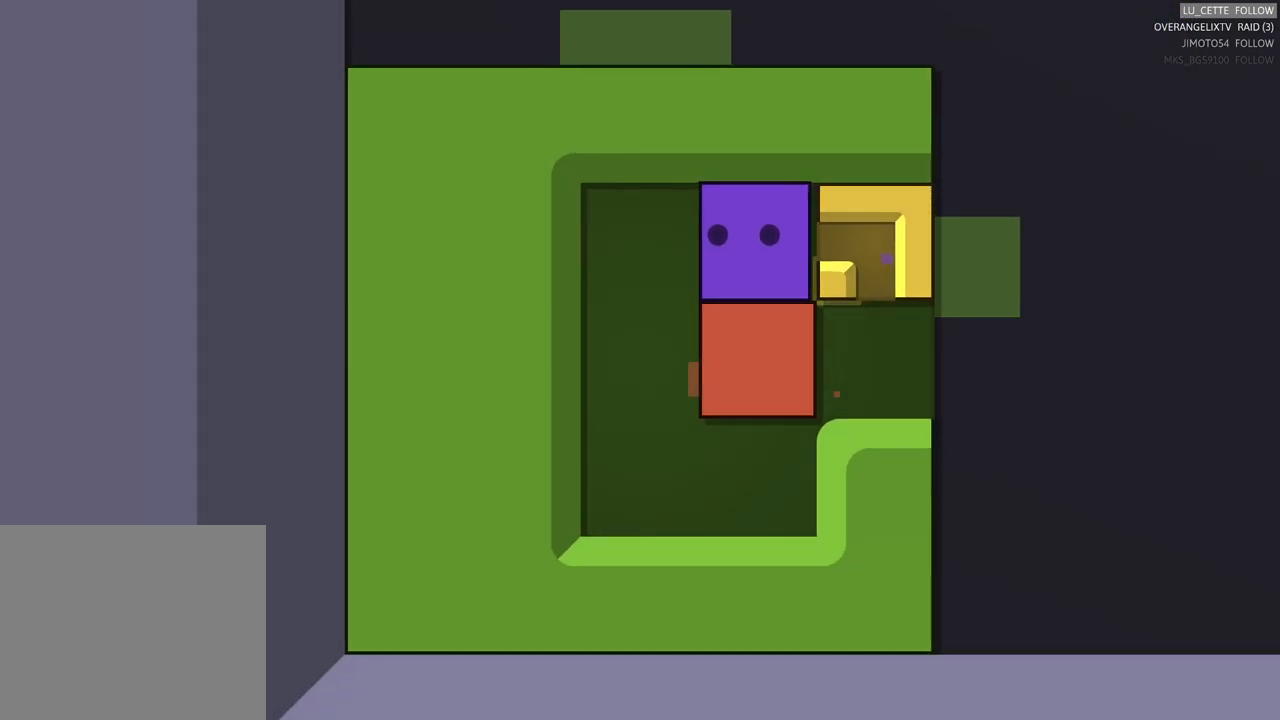
{"buttons": [], "left_stick": "center", "events": []}
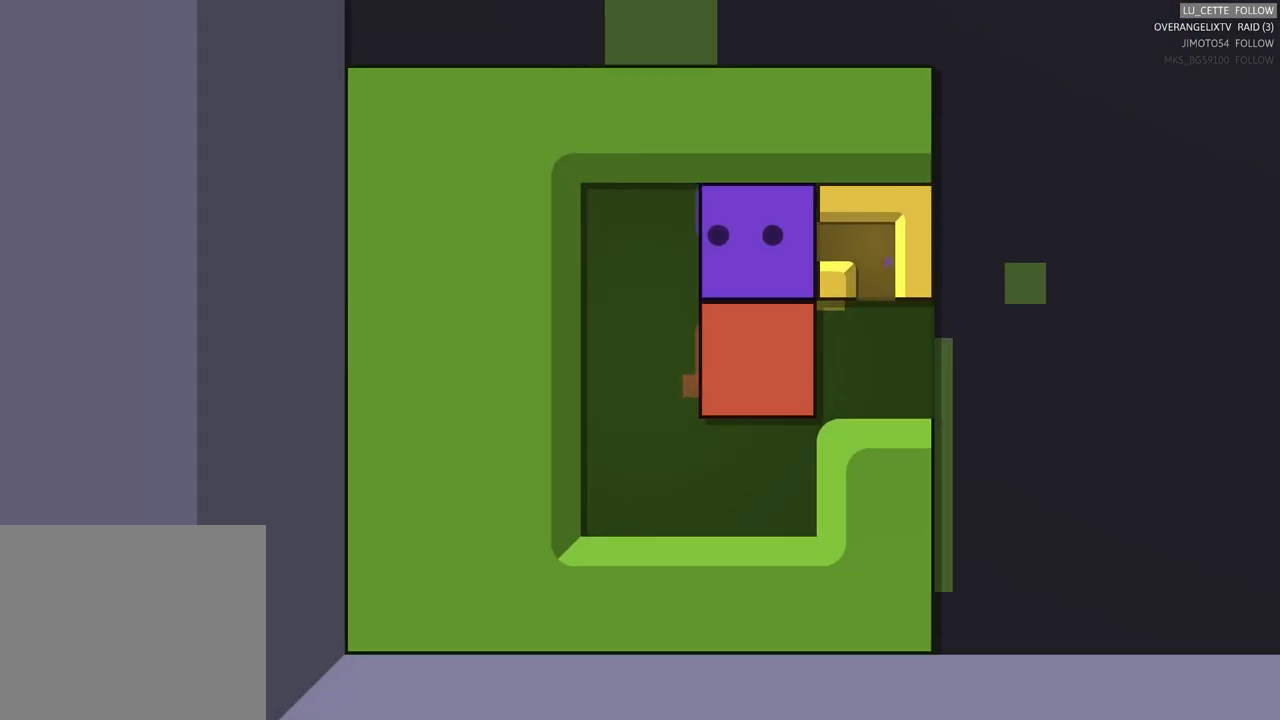
{"buttons": [], "left_stick": "center", "events": []}
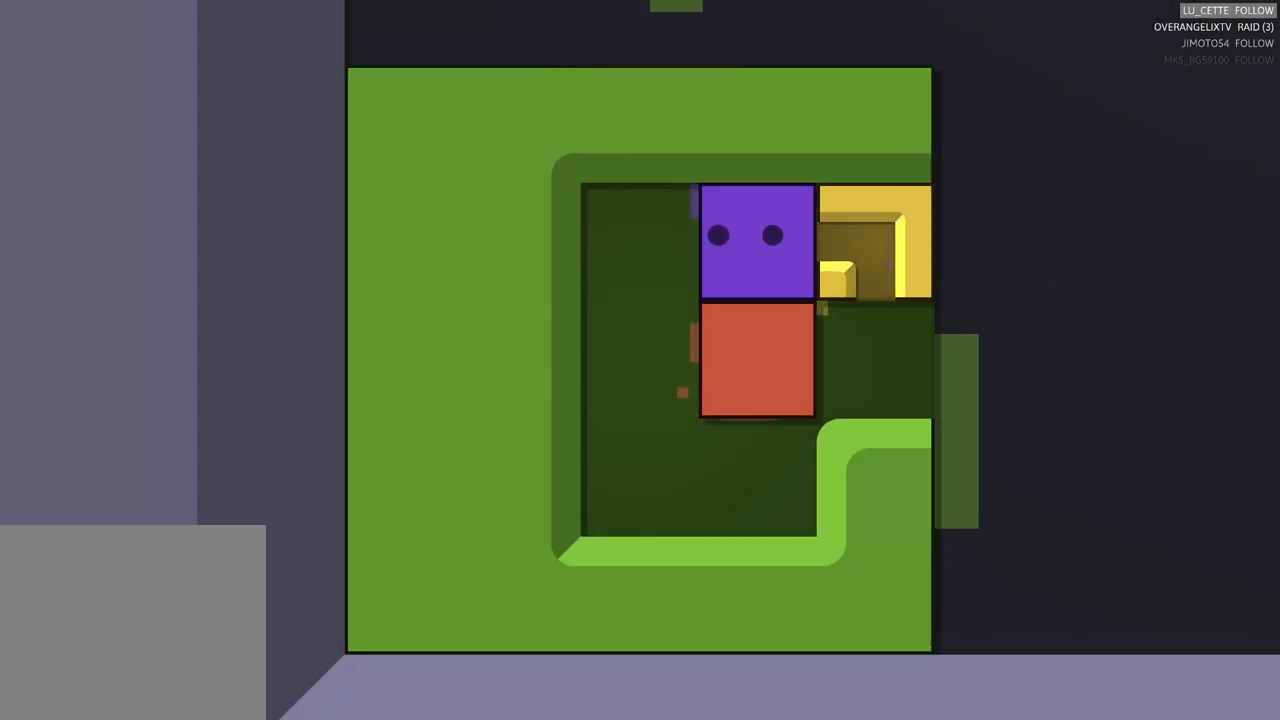
{"buttons": [], "left_stick": "center", "events": []}
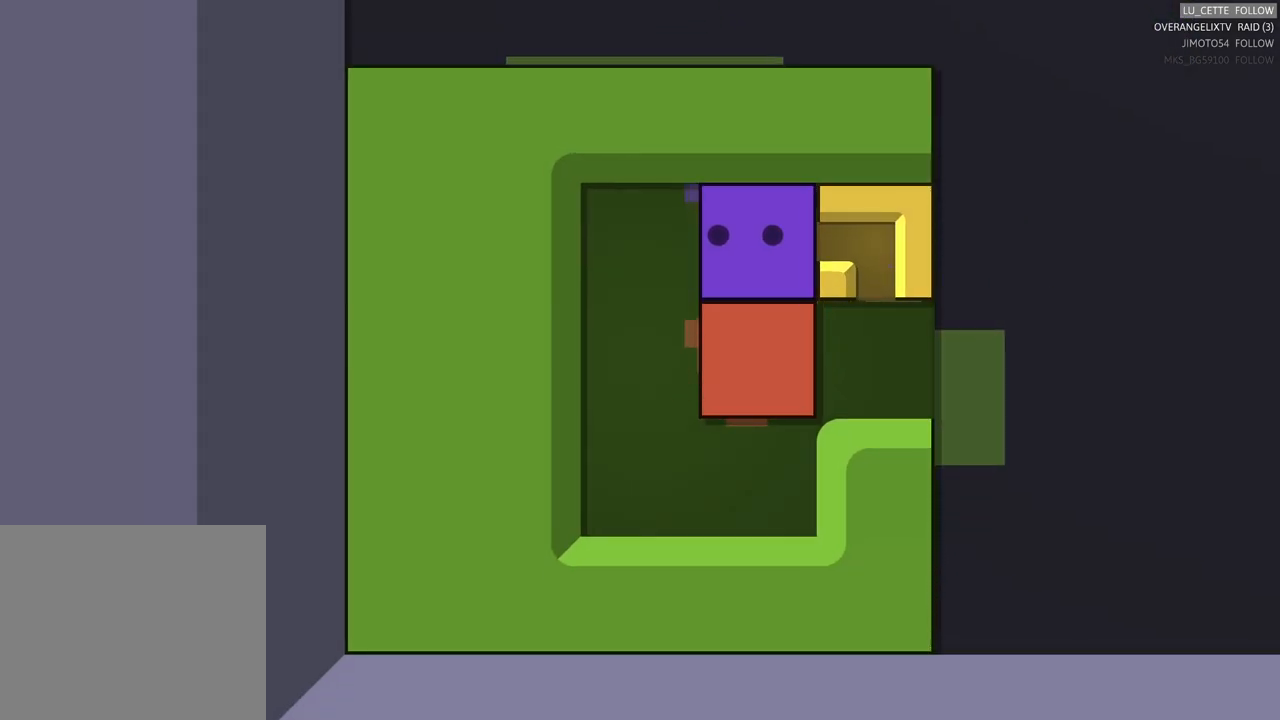
{"buttons": [], "left_stick": "center", "events": []}
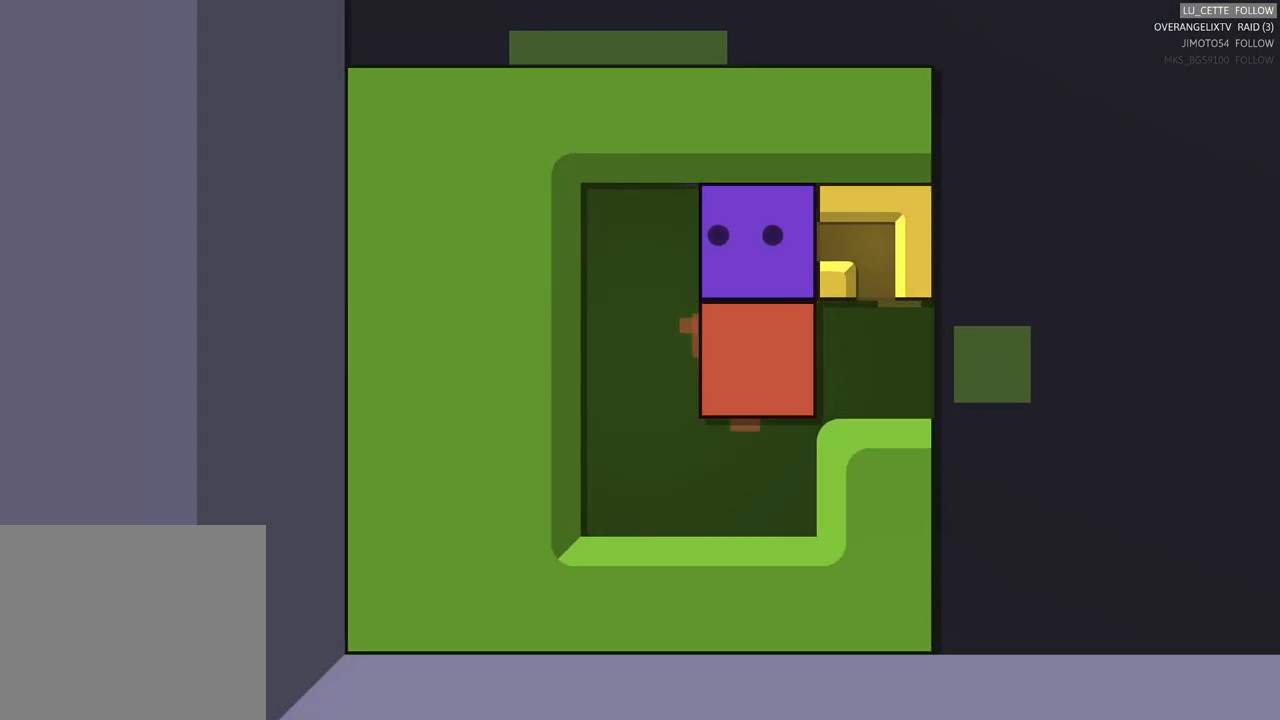
{"buttons": [], "left_stick": "center", "events": []}
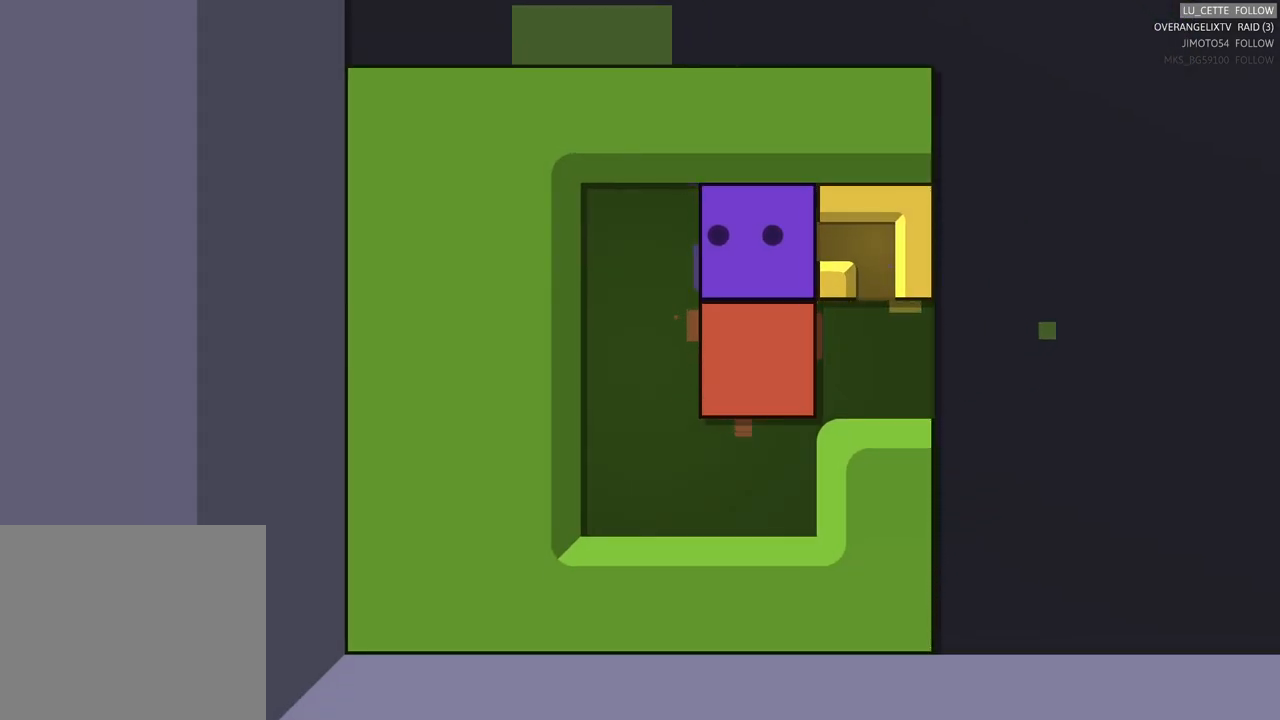
{"buttons": [], "left_stick": "center", "events": []}
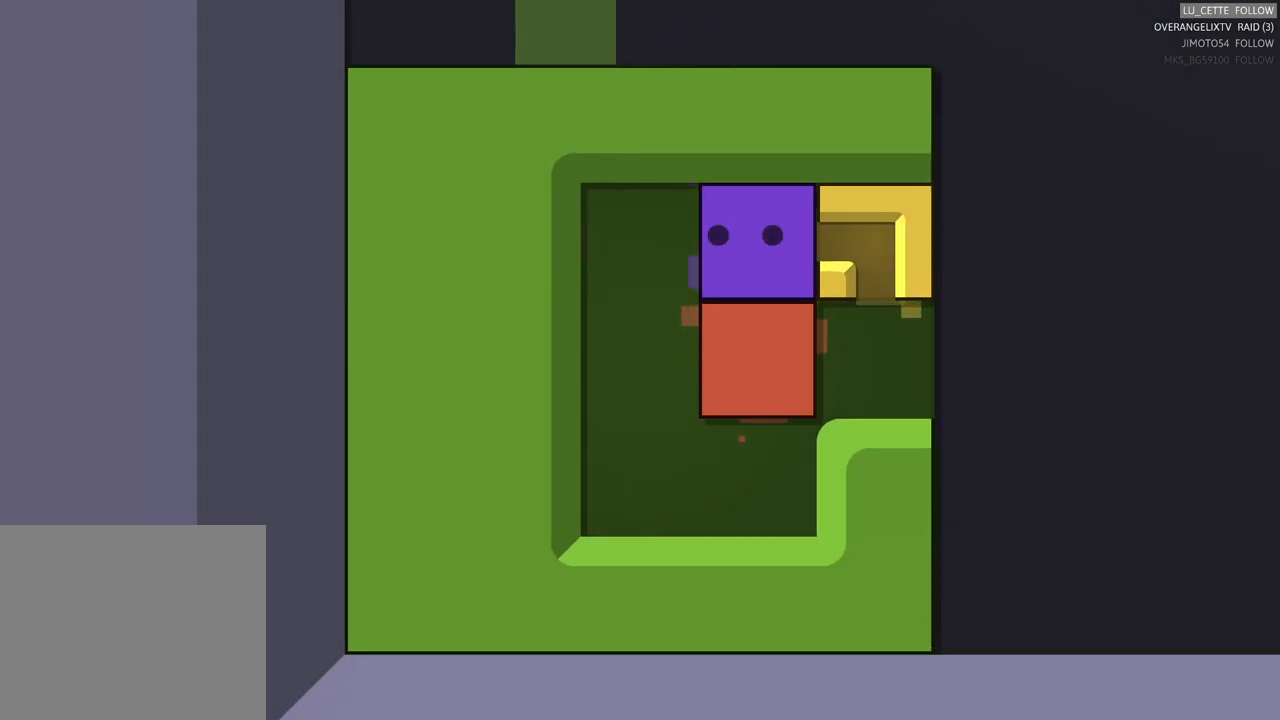
{"buttons": [], "left_stick": "center", "events": []}
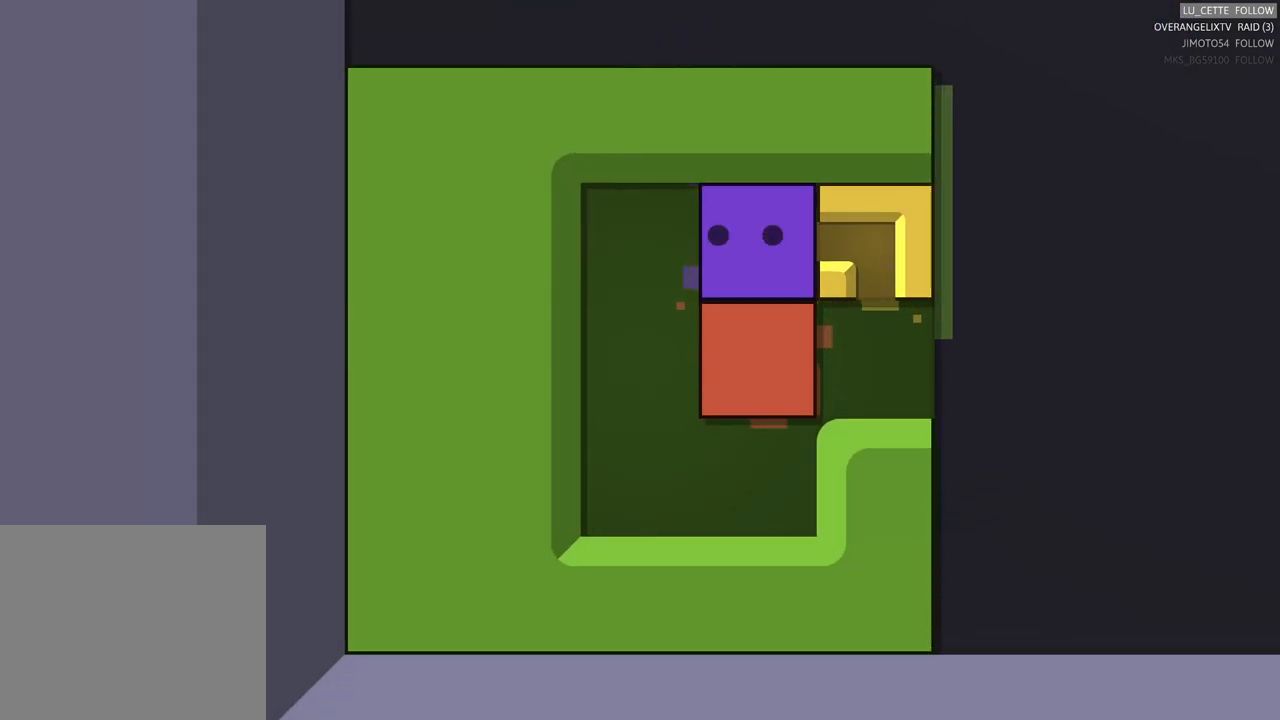
{"buttons": [], "left_stick": "left", "events": [[400, "left_stick", "left"]]}
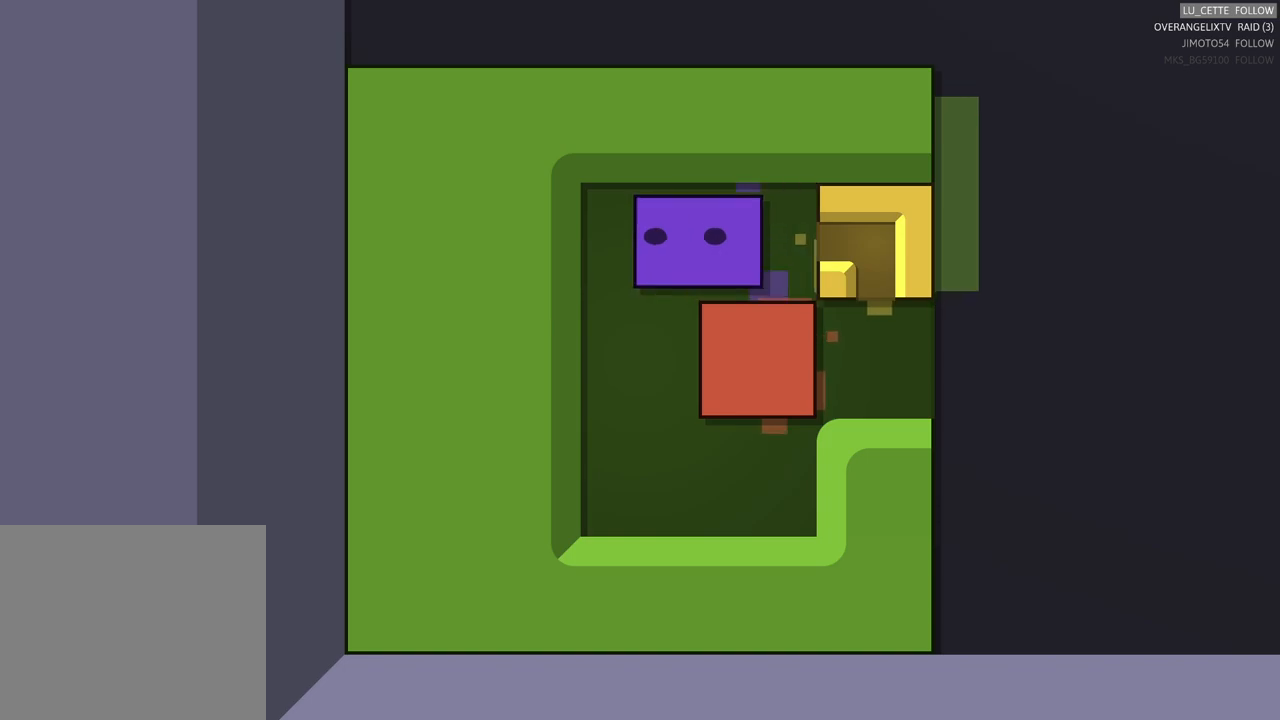
{"buttons": [], "left_stick": "down", "events": [[133, "left_stick", "down-left"], [250, "left_stick", "down"]]}
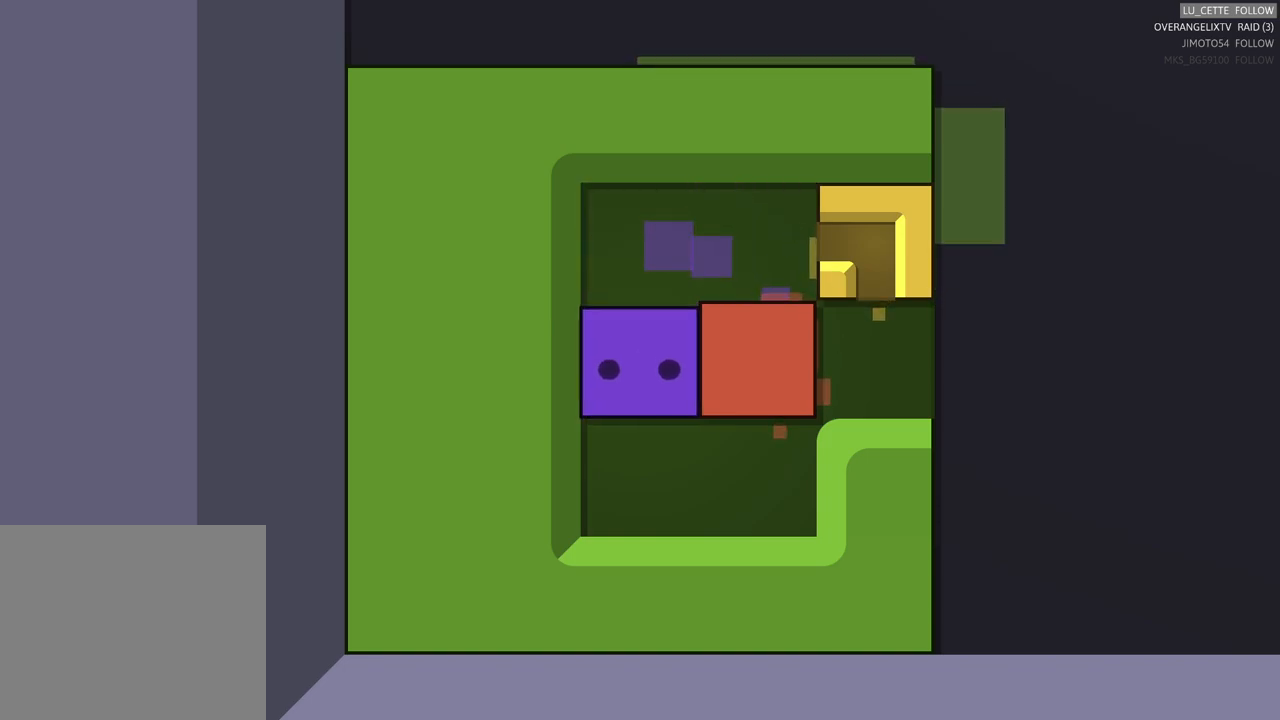
{"buttons": [], "left_stick": "right", "events": [[150, "left_stick", "left"], [233, "left_stick", "center"], [483, "left_stick", "right"]]}
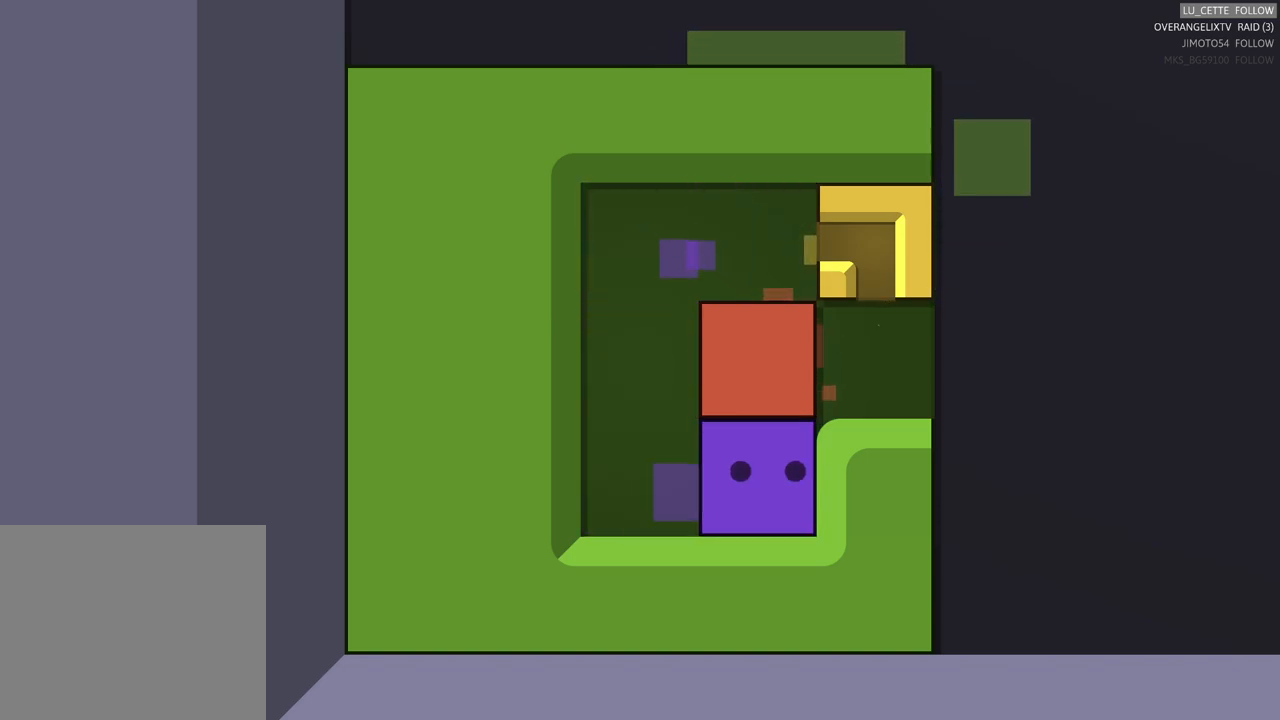
{"buttons": [], "left_stick": "center", "events": [[217, "left_stick", "up"], [500, "left_stick", "center"]]}
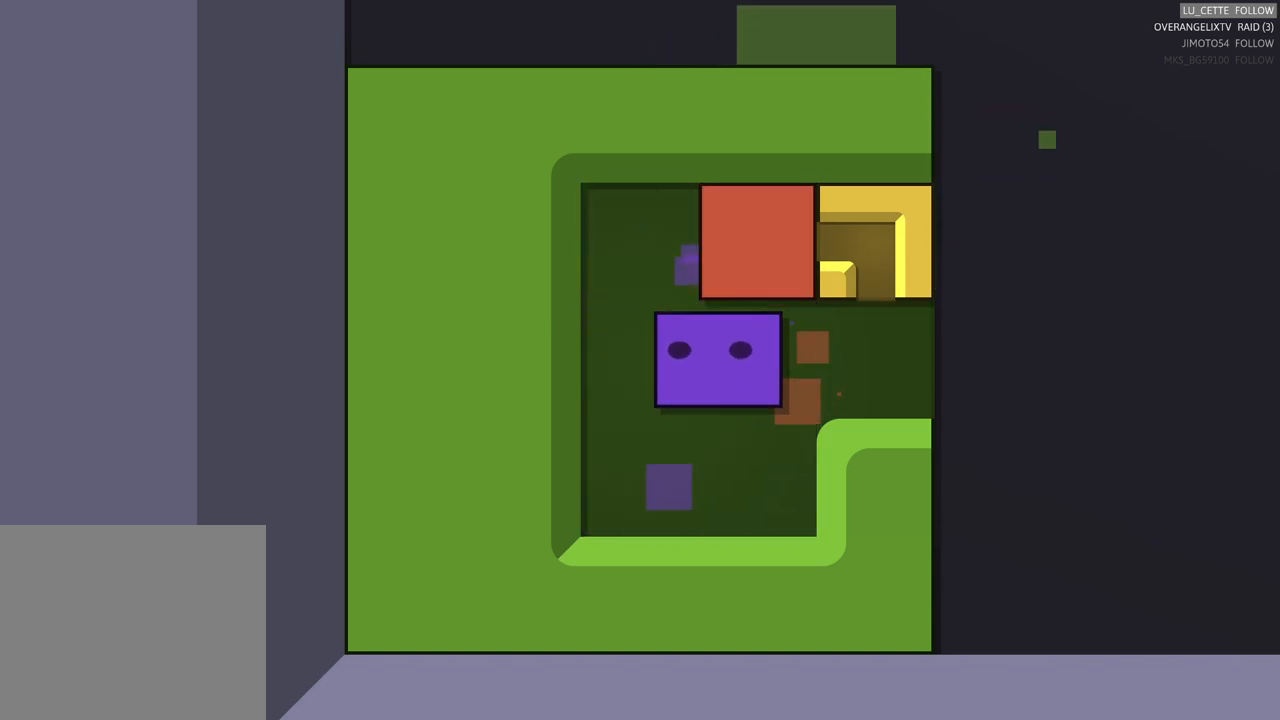
{"buttons": [], "left_stick": "up", "events": [[117, "left_stick", "left"], [233, "left_stick", "up-left"], [350, "left_stick", "up"]]}
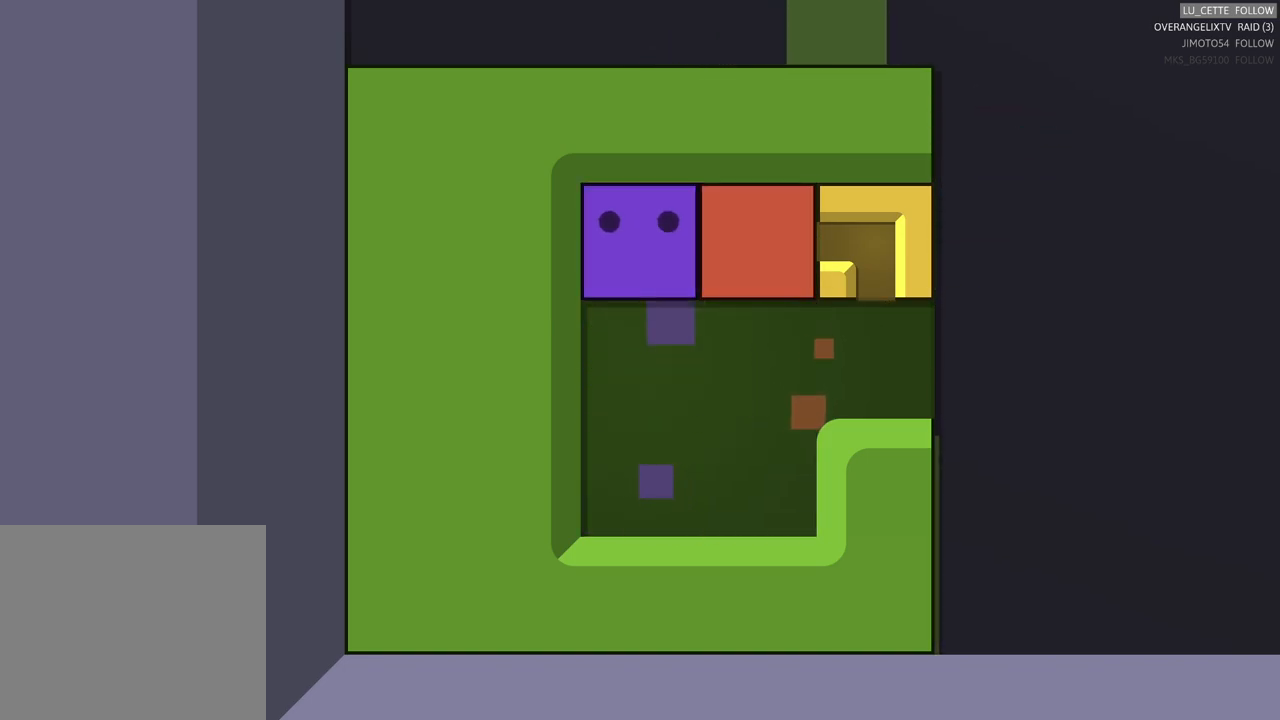
{"buttons": [], "left_stick": "center", "events": [[17, "left_stick", "up-right"], [183, "left_stick", "right"], [333, "left_stick", "center"]]}
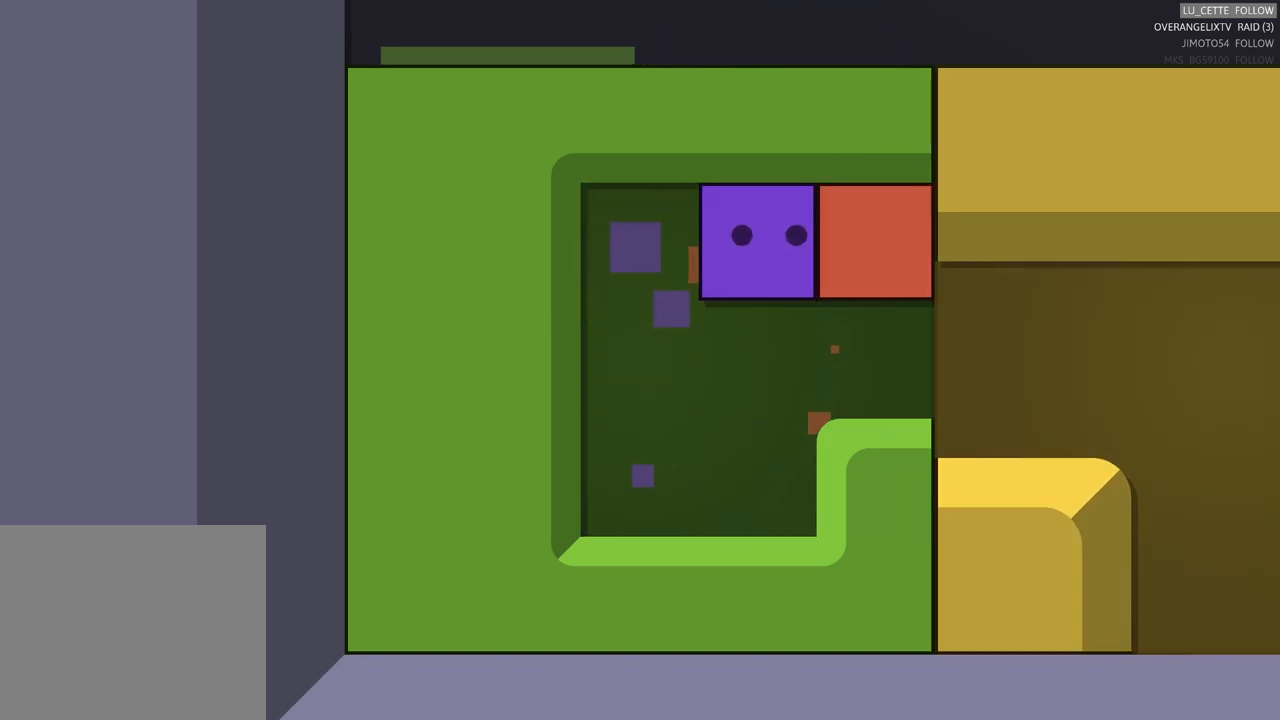
{"buttons": [], "left_stick": "center", "events": [[100, "left_stick", "right"], [317, "left_stick", "center"]]}
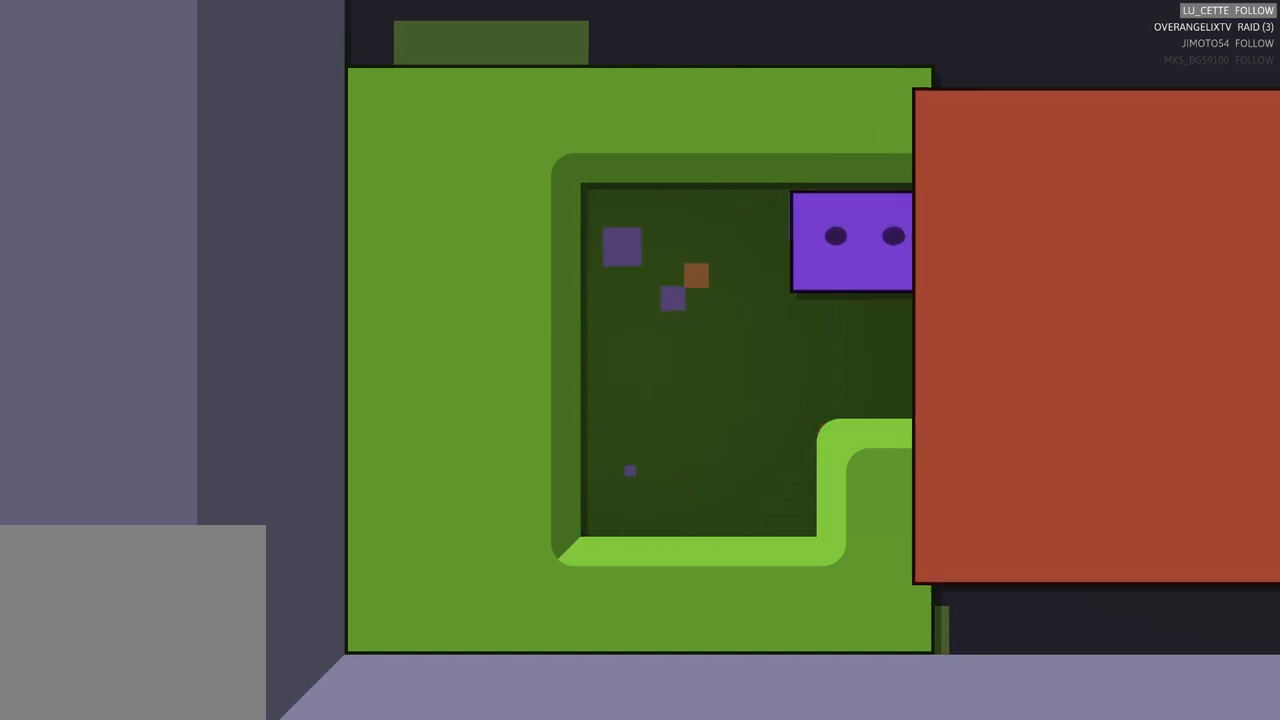
{"buttons": [], "left_stick": "center"}
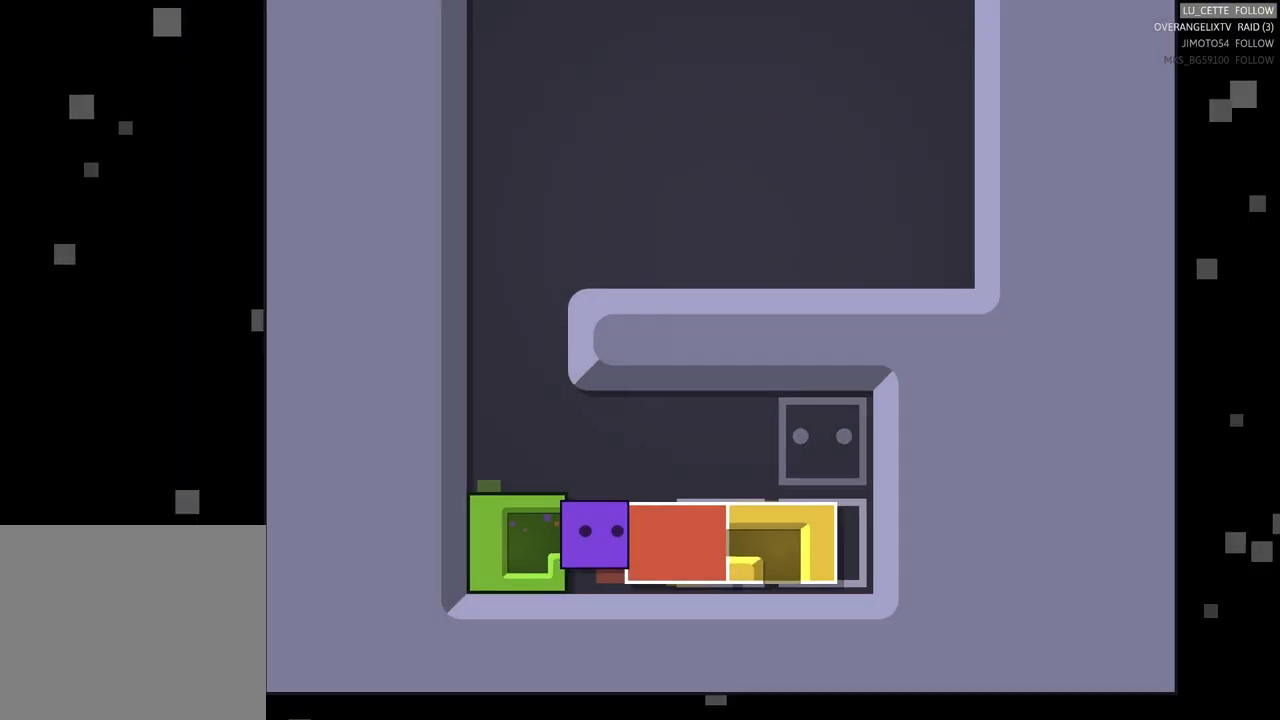
{"buttons": [], "left_stick": "right", "events": [[233, "left_stick", "up"], [500, "left_stick", "right"]]}
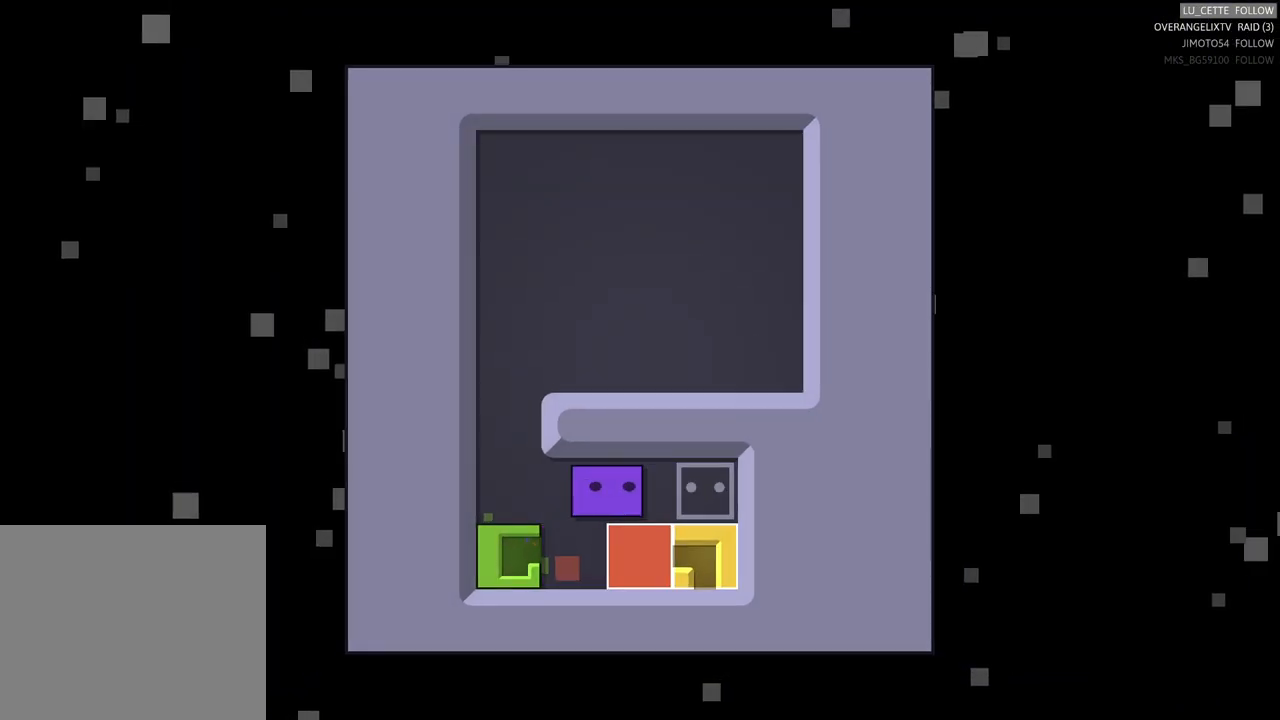
{"buttons": [], "left_stick": "center", "events": [[433, "left_stick", "center"]]}
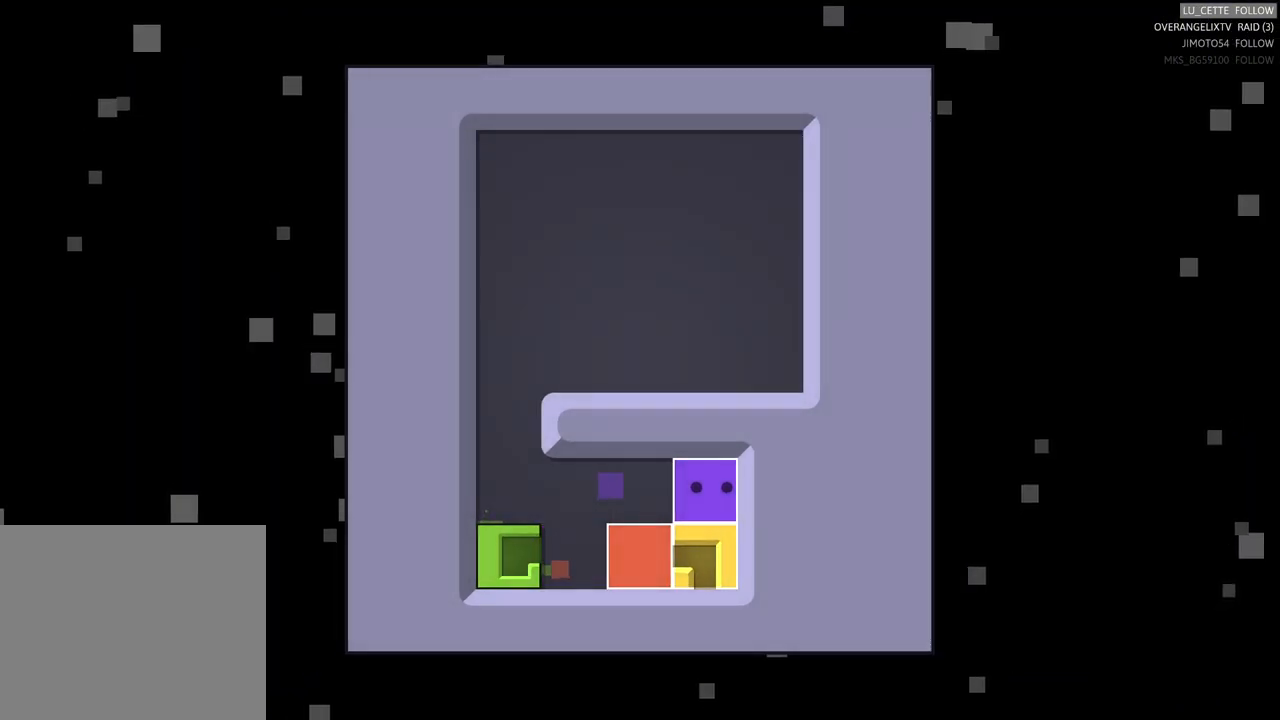
{"buttons": [], "left_stick": "center", "events": []}
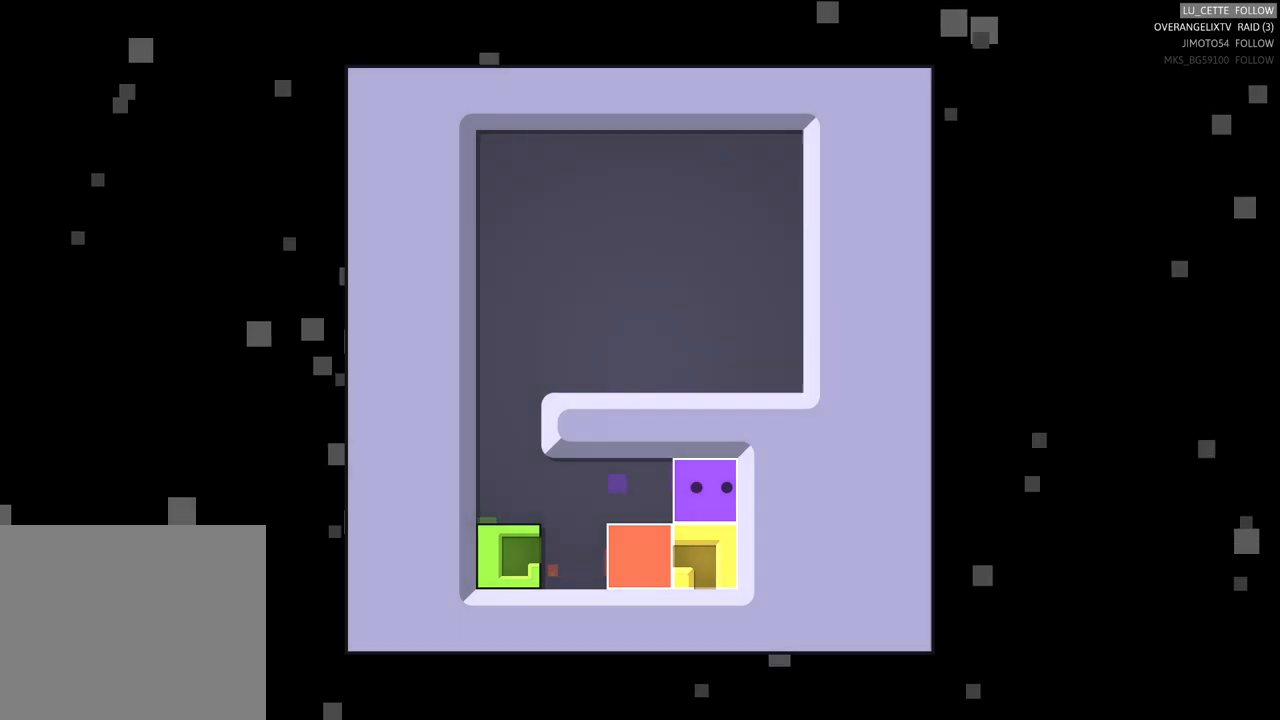
{"buttons": [], "left_stick": "center", "events": []}